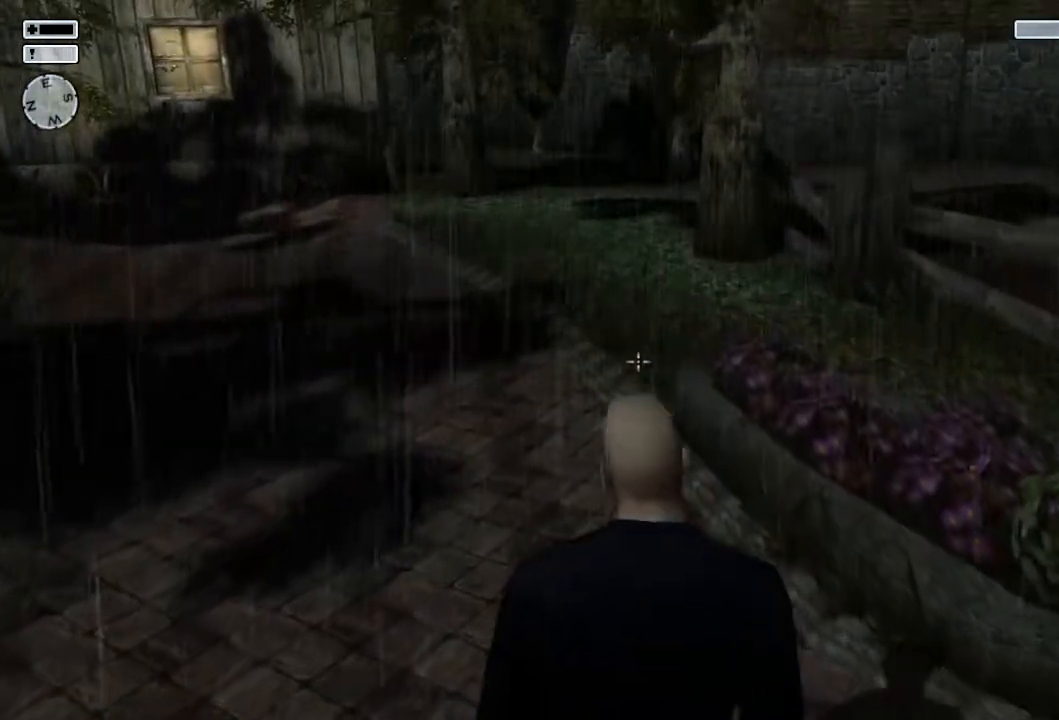
Gameplay with a controller (PlayStation layout); each line is a JSON object with the inputs held at the frame after it. "events" lists button and stick changes between this image and that frame as [ms after this image, input, new state], when the widget could be followed in between.
{"buttons": [], "left_stick": "up", "right_stick": "center", "events": []}
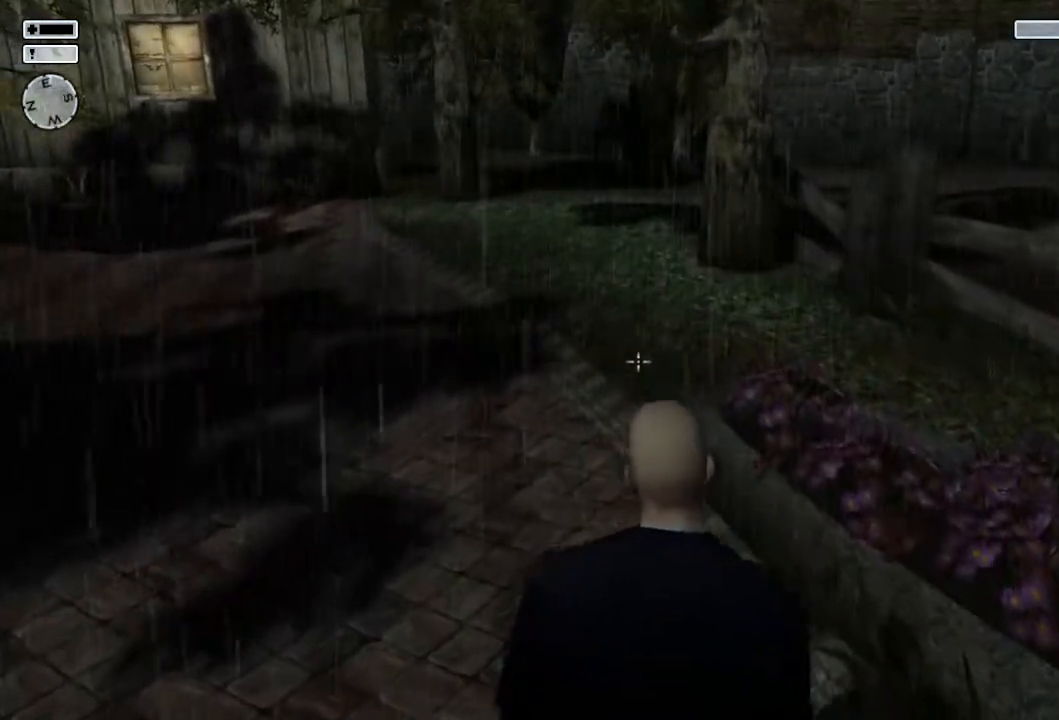
{"buttons": [], "left_stick": "up", "right_stick": "center", "events": [[283, "L2", "down"], [467, "L2", "up"]]}
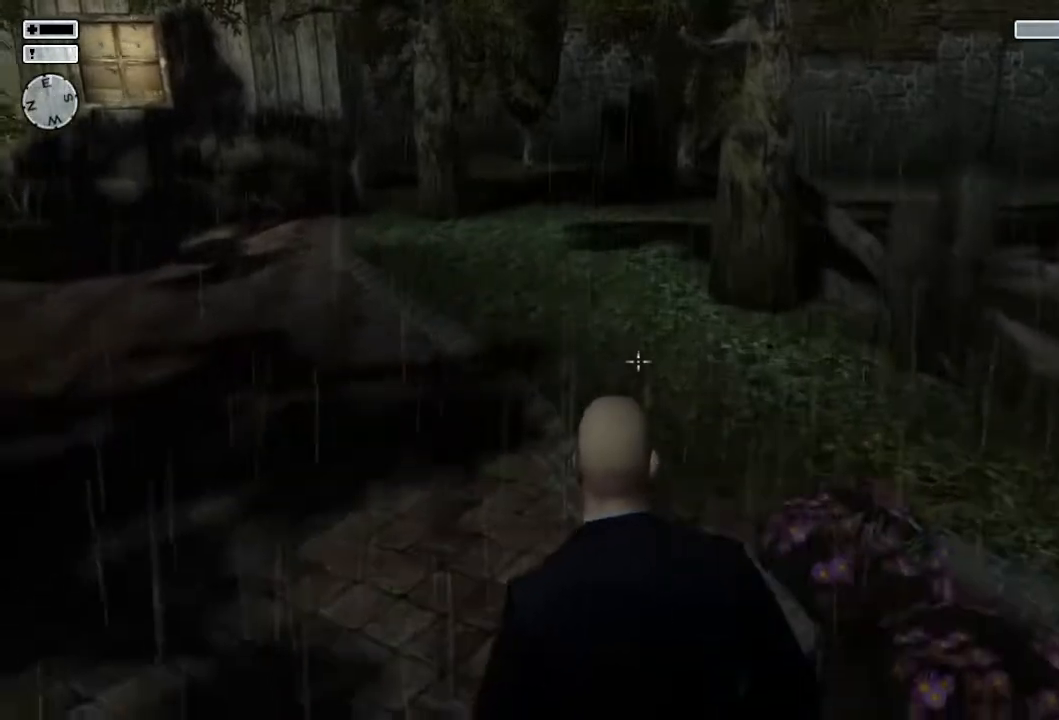
{"buttons": [], "left_stick": "up", "right_stick": "center", "events": []}
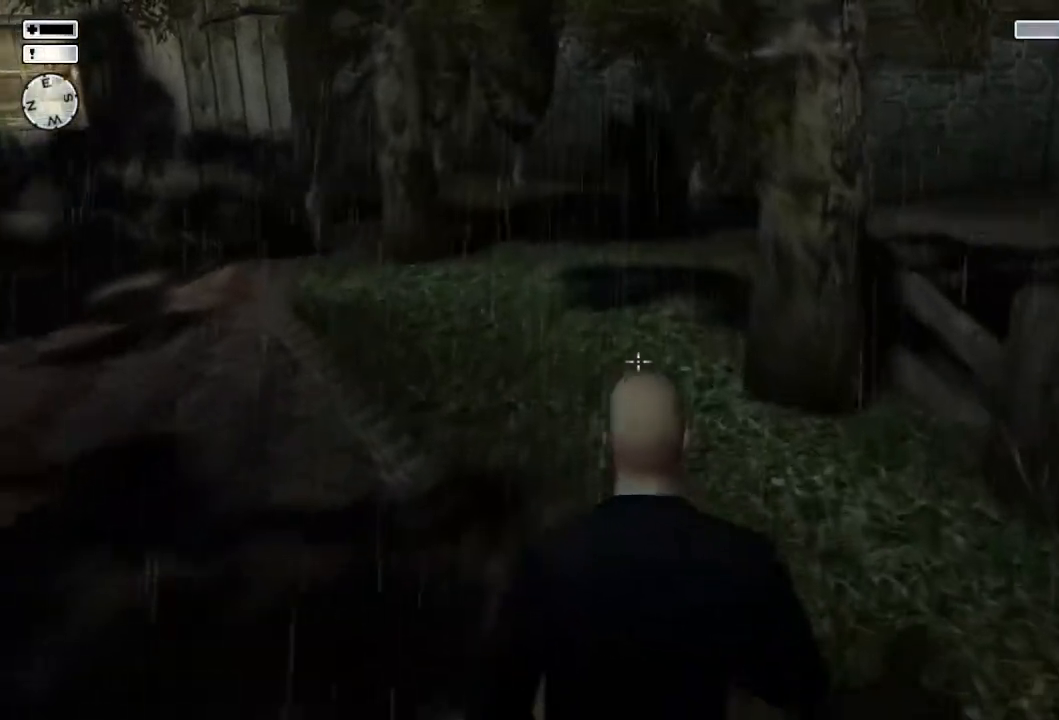
{"buttons": [], "left_stick": "up", "right_stick": "center", "events": []}
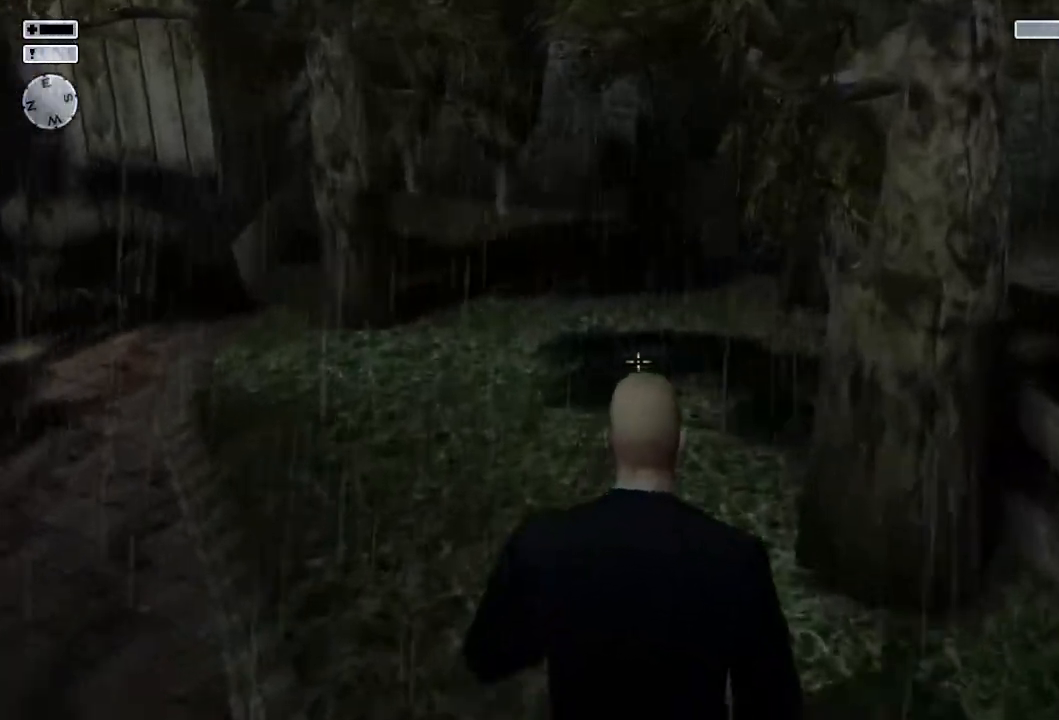
{"buttons": [], "left_stick": "up", "right_stick": "center", "events": []}
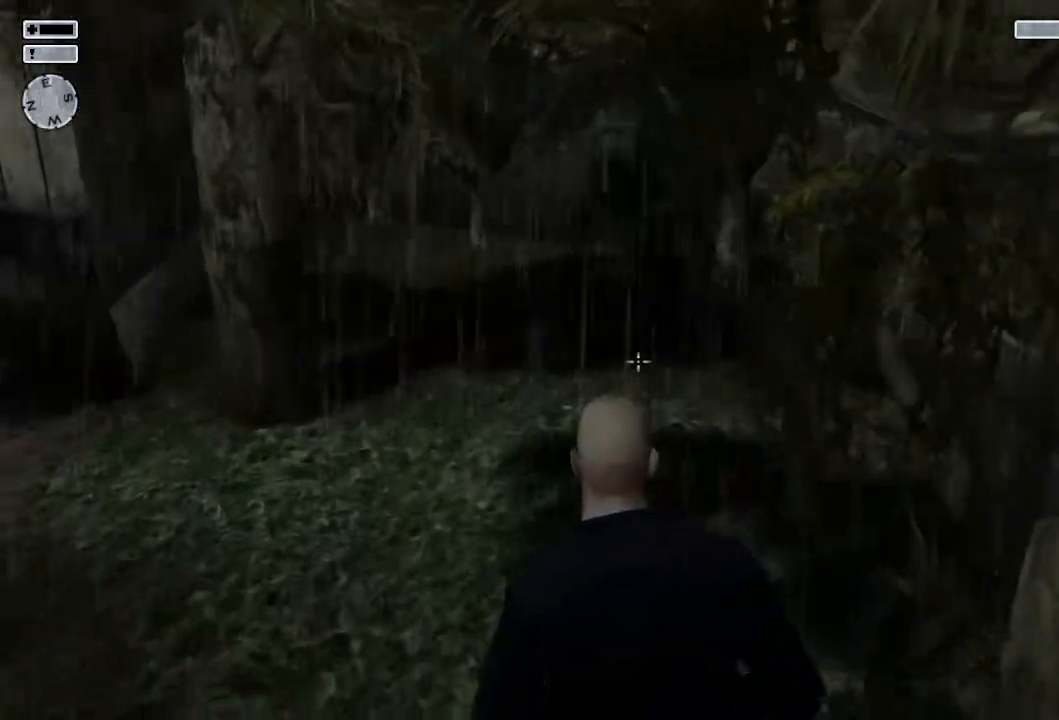
{"buttons": [], "left_stick": "up", "right_stick": "center", "events": []}
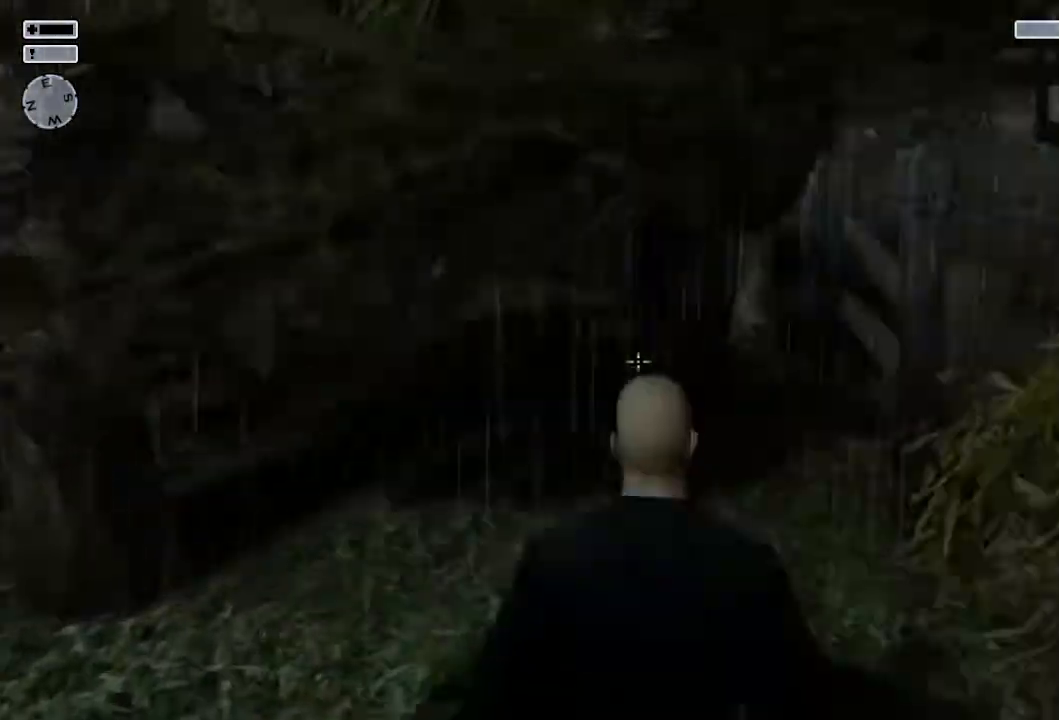
{"buttons": [], "left_stick": "up", "right_stick": "center", "events": [[267, "right_stick", "left"], [417, "right_stick", "center"]]}
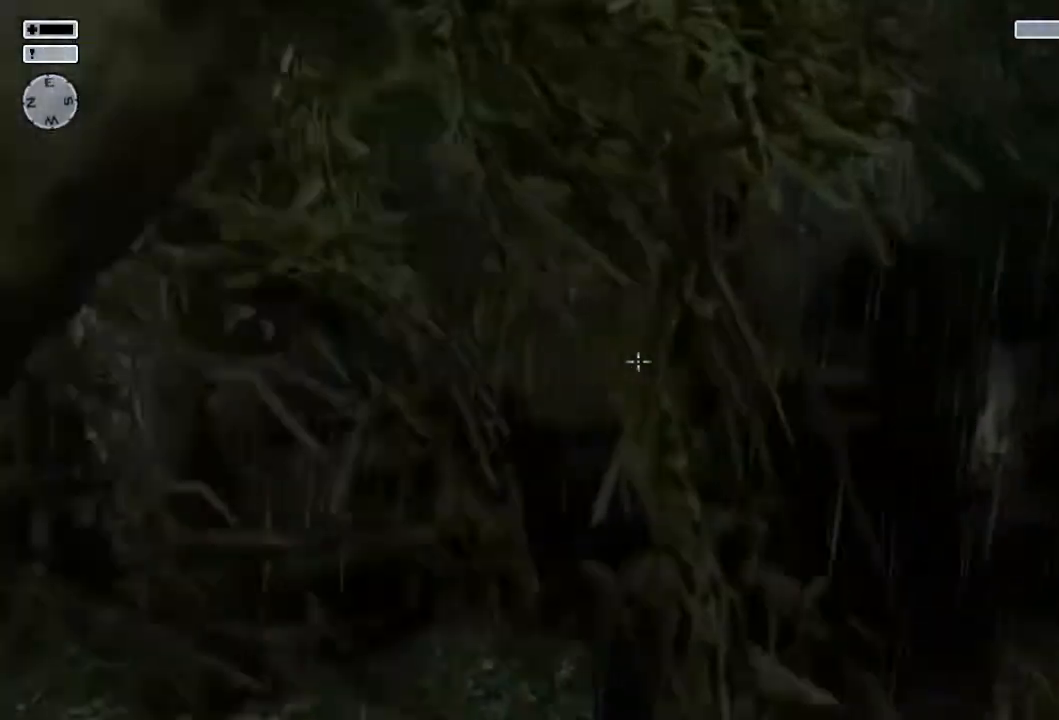
{"buttons": [], "left_stick": "up", "right_stick": "center", "events": []}
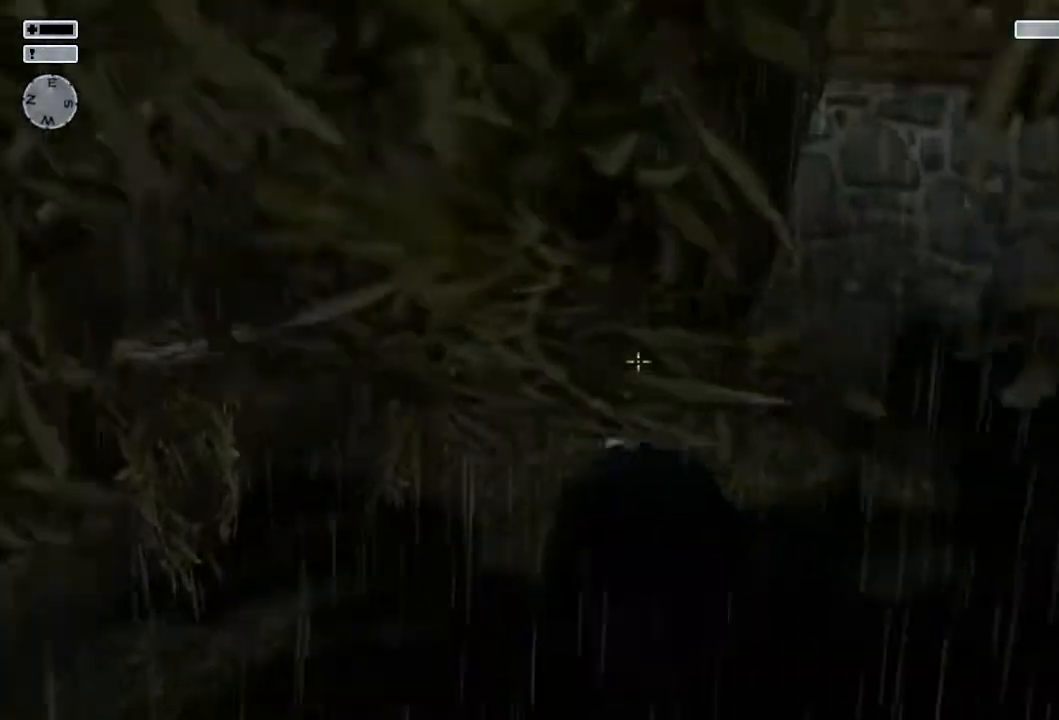
{"buttons": [], "left_stick": "up", "right_stick": "center", "events": [[67, "right_stick", "left"], [183, "right_stick", "center"]]}
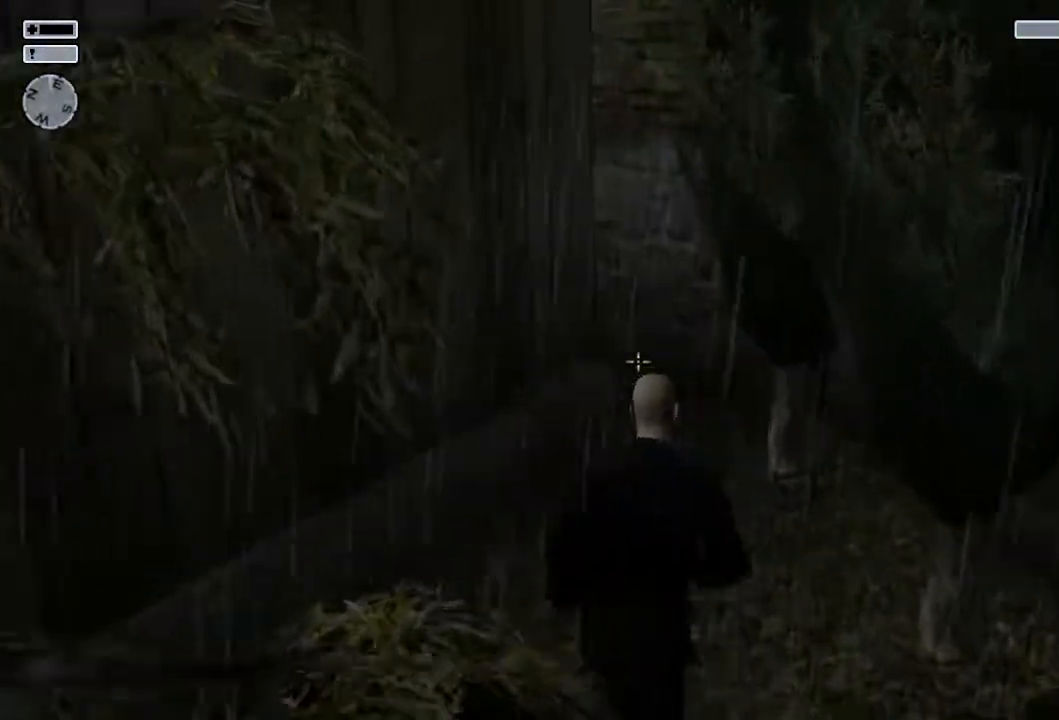
{"buttons": [], "left_stick": "up", "right_stick": "center", "events": [[300, "TRIANGLE", "down"], [400, "TRIANGLE", "up"]]}
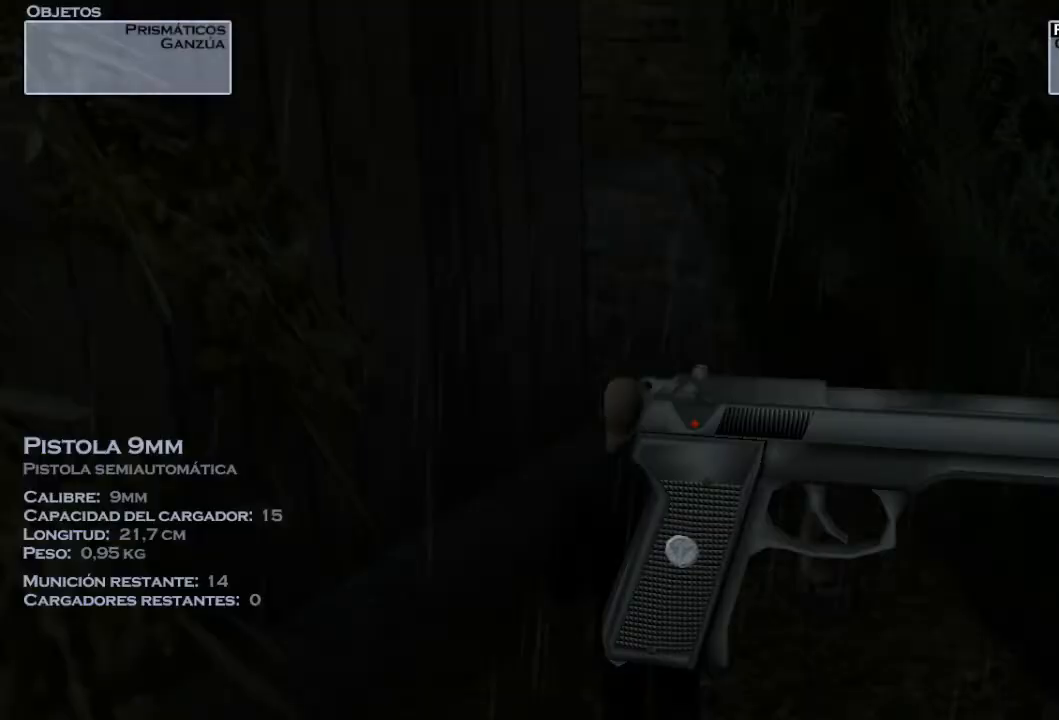
{"buttons": [], "left_stick": "center", "right_stick": "center", "events": [[433, "left_stick", "center"]]}
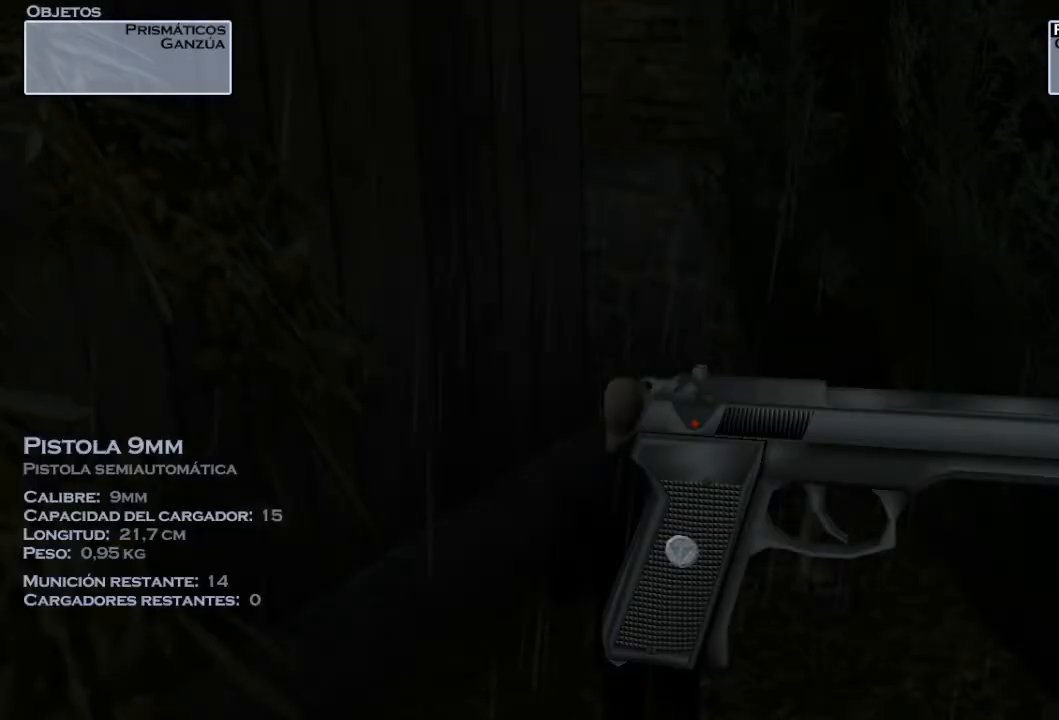
{"buttons": [], "left_stick": "up", "right_stick": "center", "events": [[100, "TRIANGLE", "down"], [183, "TRIANGLE", "up"], [217, "left_stick", "up"]]}
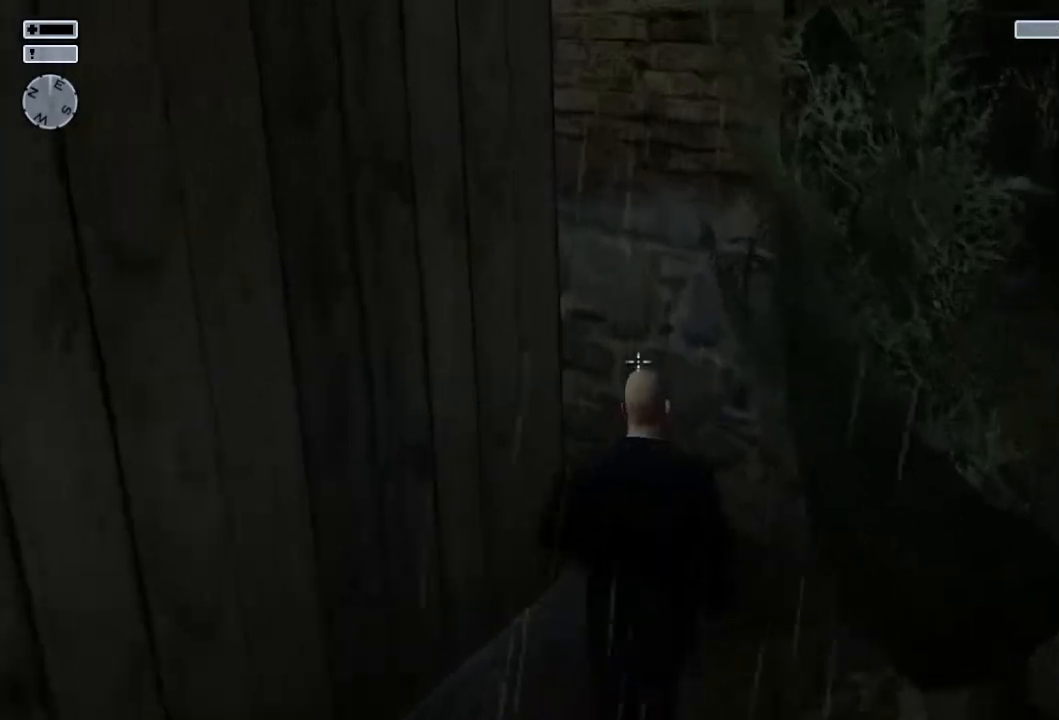
{"buttons": [], "left_stick": "up", "right_stick": "center", "events": [[67, "right_stick", "left"], [400, "right_stick", "center"]]}
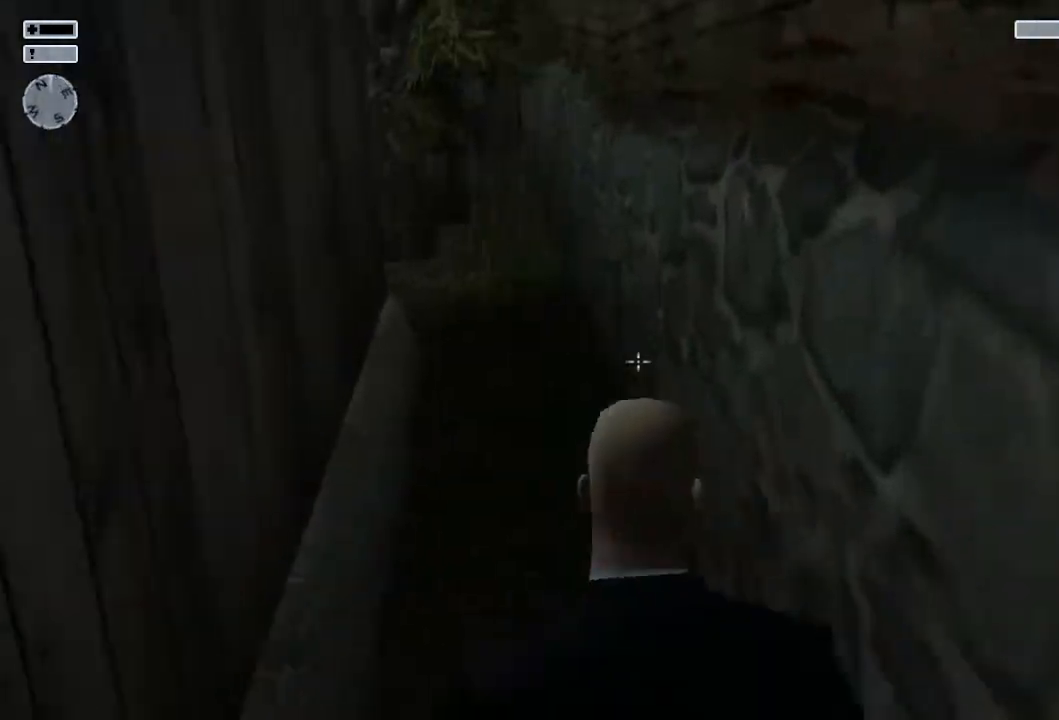
{"buttons": [], "left_stick": "up", "right_stick": "center", "events": [[100, "right_stick", "left"], [250, "right_stick", "center"]]}
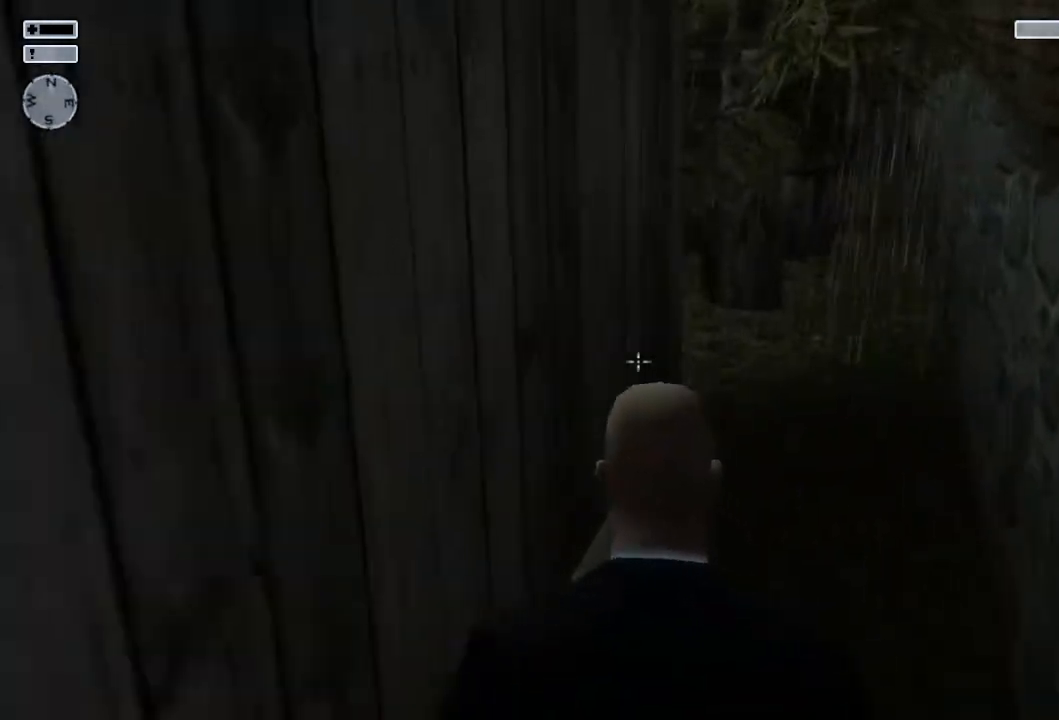
{"buttons": [], "left_stick": "up-right", "right_stick": "left", "events": [[167, "right_stick", "left"], [233, "left_stick", "up-right"]]}
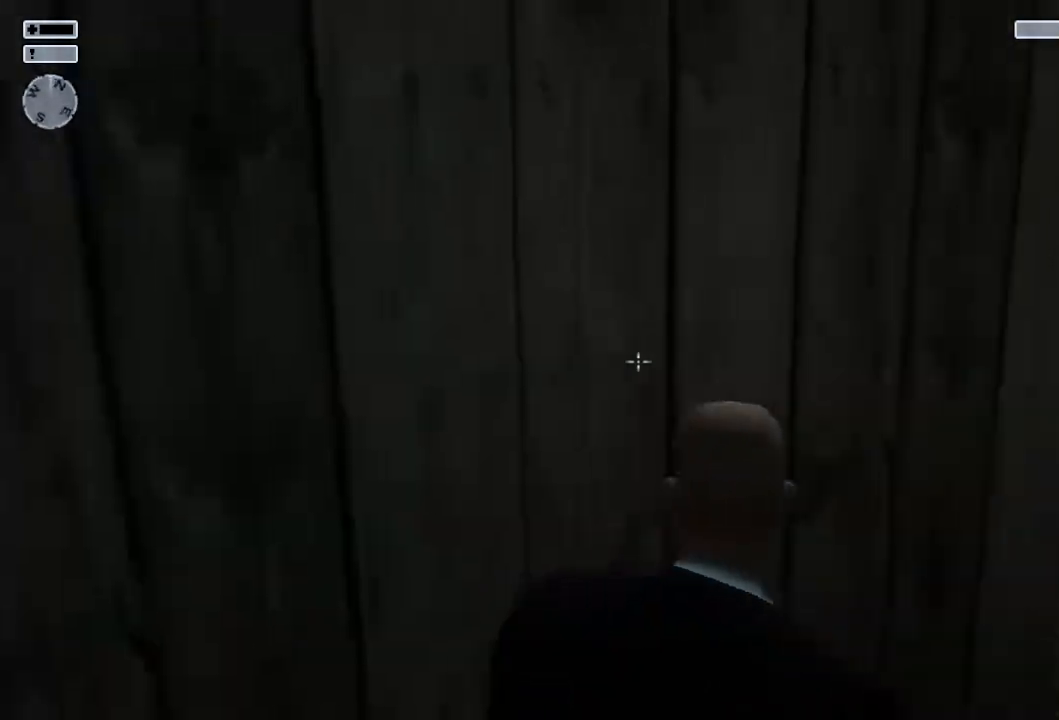
{"buttons": [], "left_stick": "up-right", "right_stick": "center", "events": [[67, "right_stick", "center"], [333, "right_stick", "up-left"], [500, "right_stick", "center"]]}
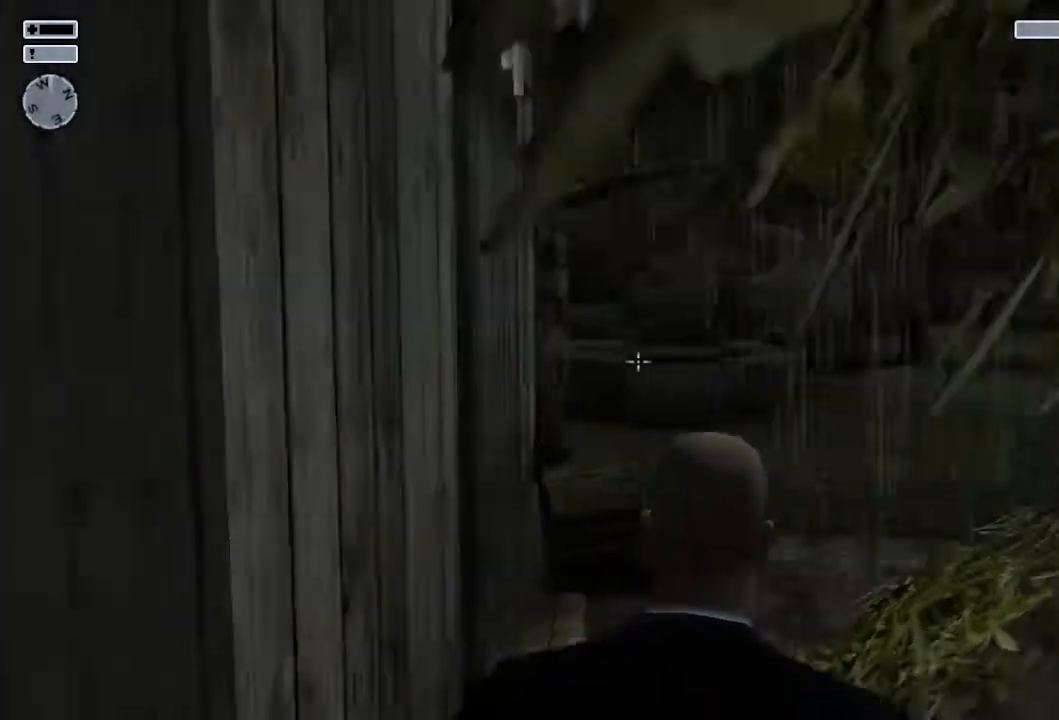
{"buttons": [], "left_stick": "up-left", "right_stick": "left", "events": [[83, "left_stick", "up"], [333, "right_stick", "left"], [433, "left_stick", "up-left"]]}
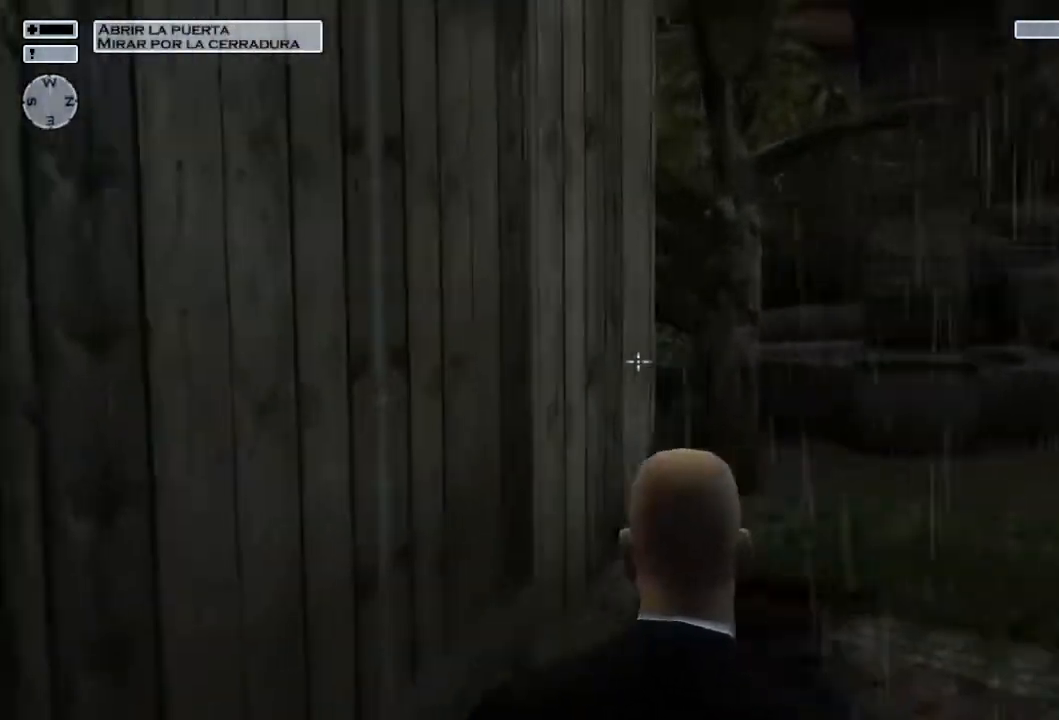
{"buttons": [], "left_stick": "left", "right_stick": "center", "events": [[83, "right_stick", "center"], [217, "CROSS", "down"], [300, "CROSS", "up"], [500, "left_stick", "left"]]}
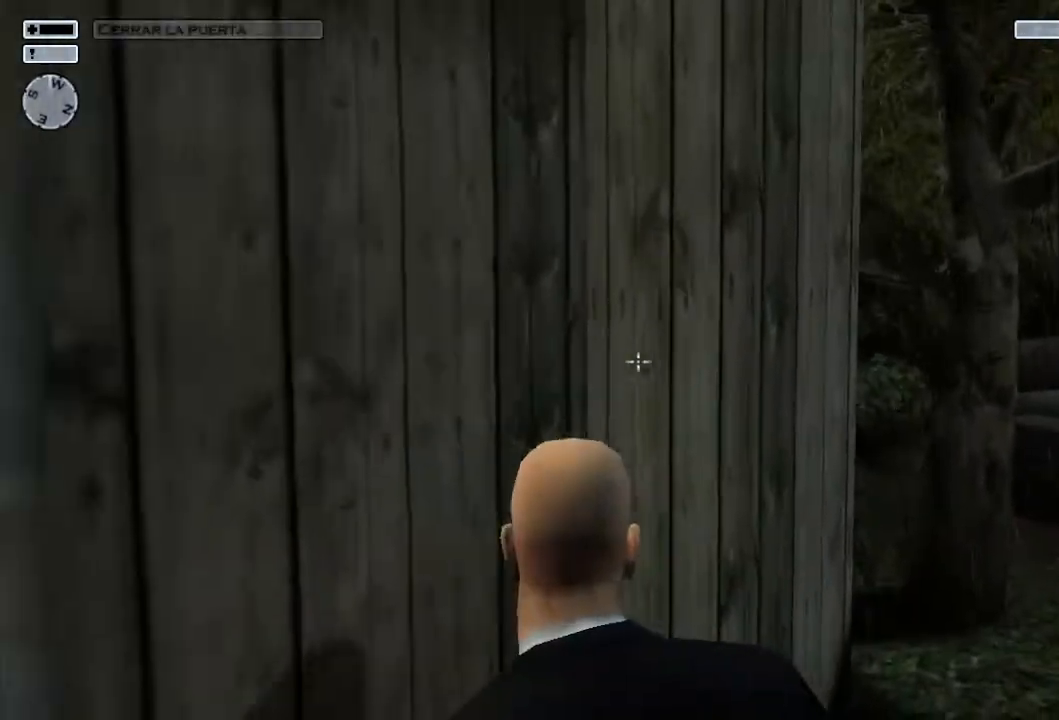
{"buttons": [], "left_stick": "up-left", "right_stick": "down-left", "events": [[400, "left_stick", "up-left"], [417, "right_stick", "down-left"]]}
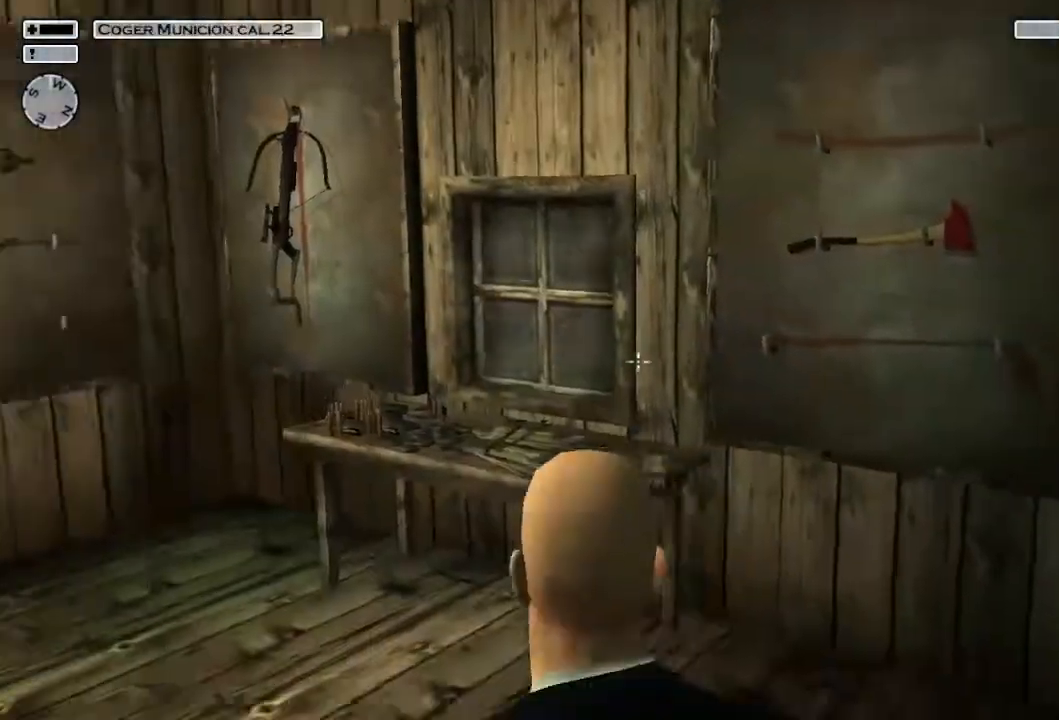
{"buttons": [], "left_stick": "left", "right_stick": "center", "events": [[83, "right_stick", "center"], [450, "left_stick", "left"]]}
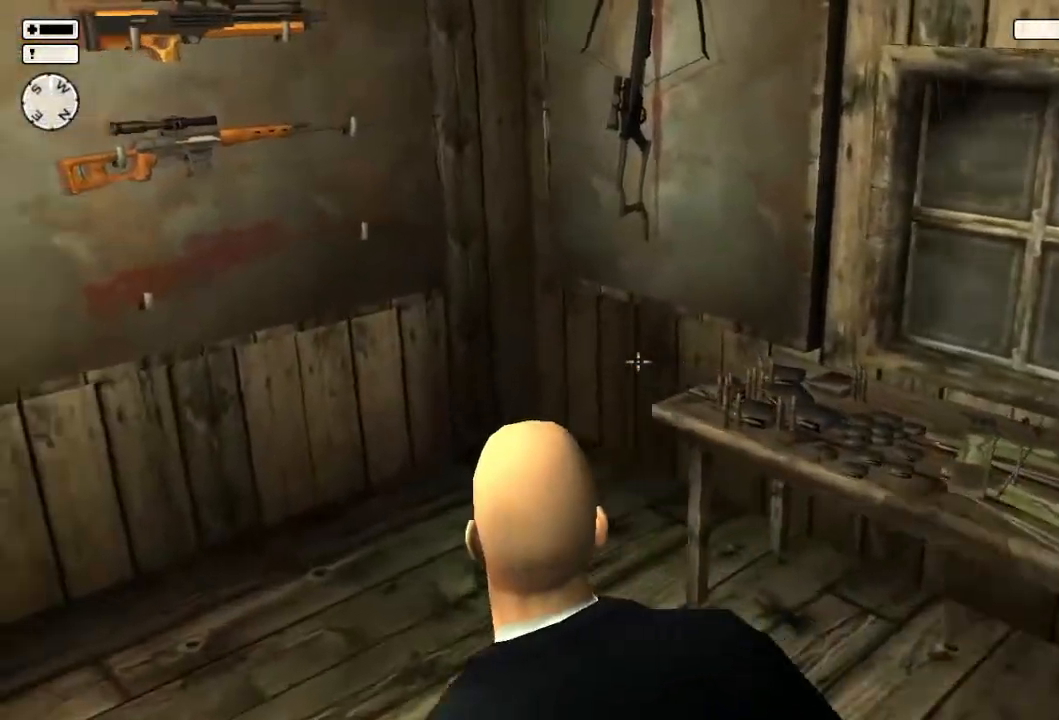
{"buttons": [], "left_stick": "center", "right_stick": "left", "events": [[67, "right_stick", "left"], [183, "left_stick", "center"]]}
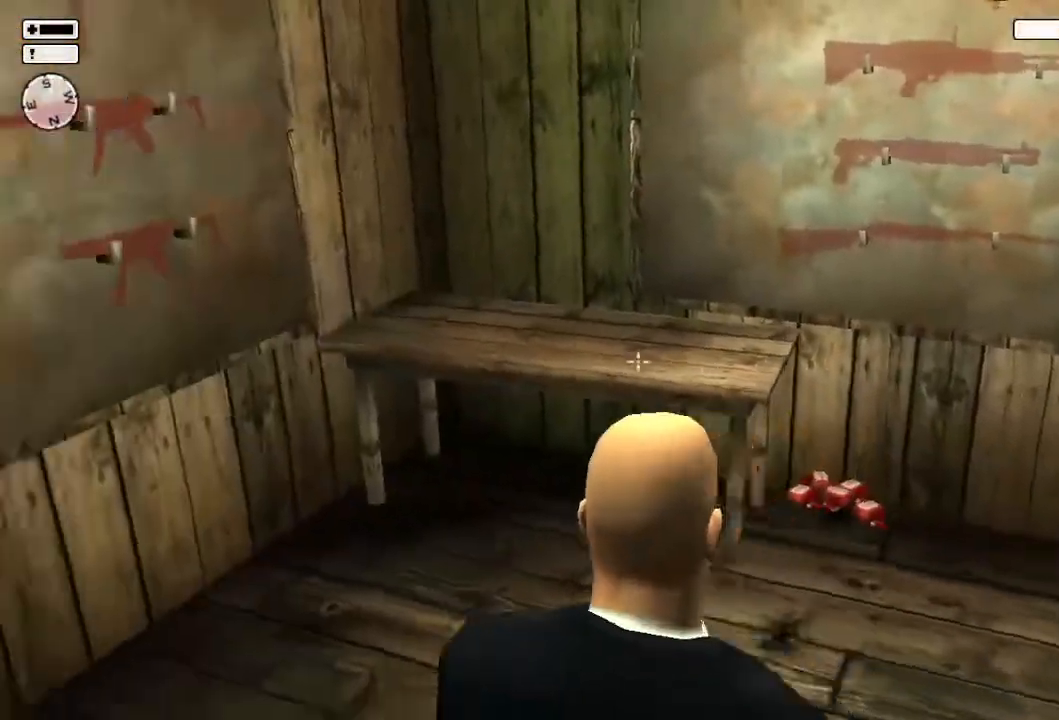
{"buttons": [], "left_stick": "up-left", "right_stick": "center", "events": [[250, "left_stick", "up"], [317, "left_stick", "up-left"], [483, "right_stick", "center"]]}
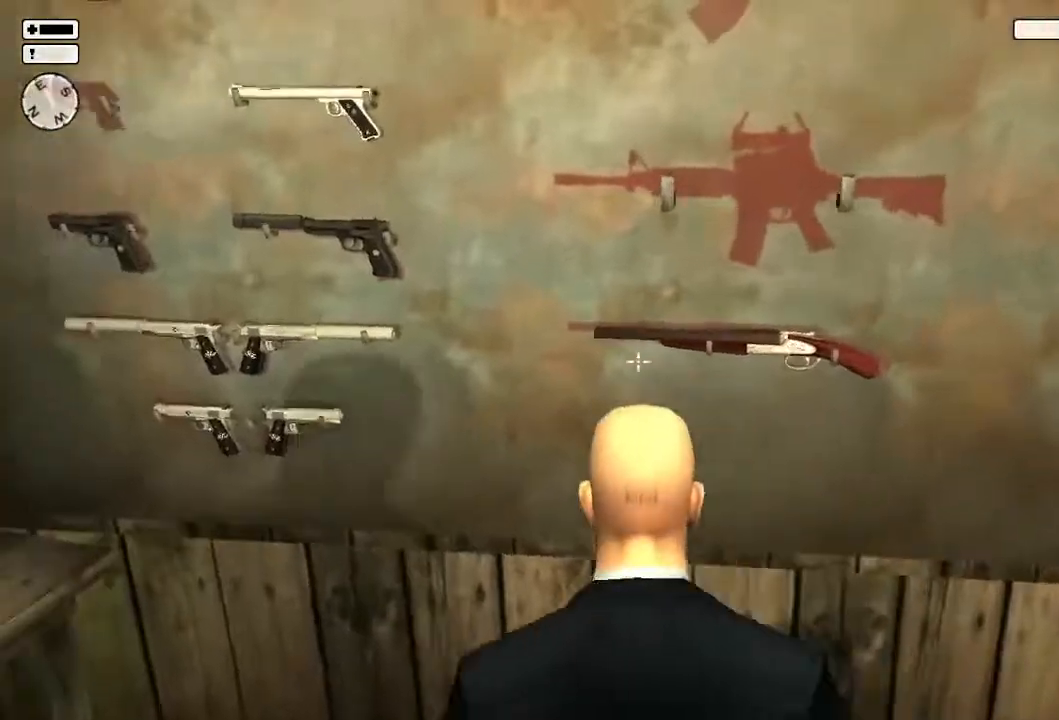
{"buttons": ["CROSS"], "left_stick": "center", "right_stick": "center", "events": [[267, "left_stick", "center"], [417, "CROSS", "down"]]}
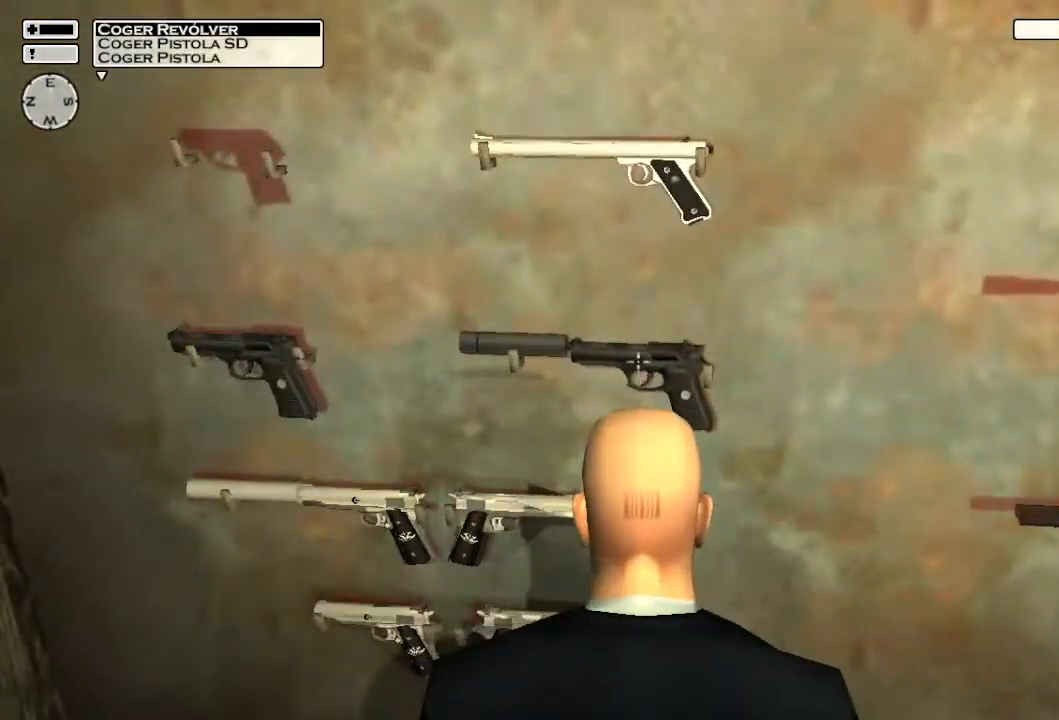
{"buttons": ["CROSS", "DPAD_DOWN"], "left_stick": "center", "right_stick": "center", "events": [[17, "DPAD_DOWN", "down"], [100, "DPAD_DOWN", "up"], [183, "DPAD_DOWN", "down"], [283, "DPAD_DOWN", "up"], [333, "DPAD_DOWN", "down"], [433, "DPAD_DOWN", "up"], [500, "DPAD_DOWN", "down"]]}
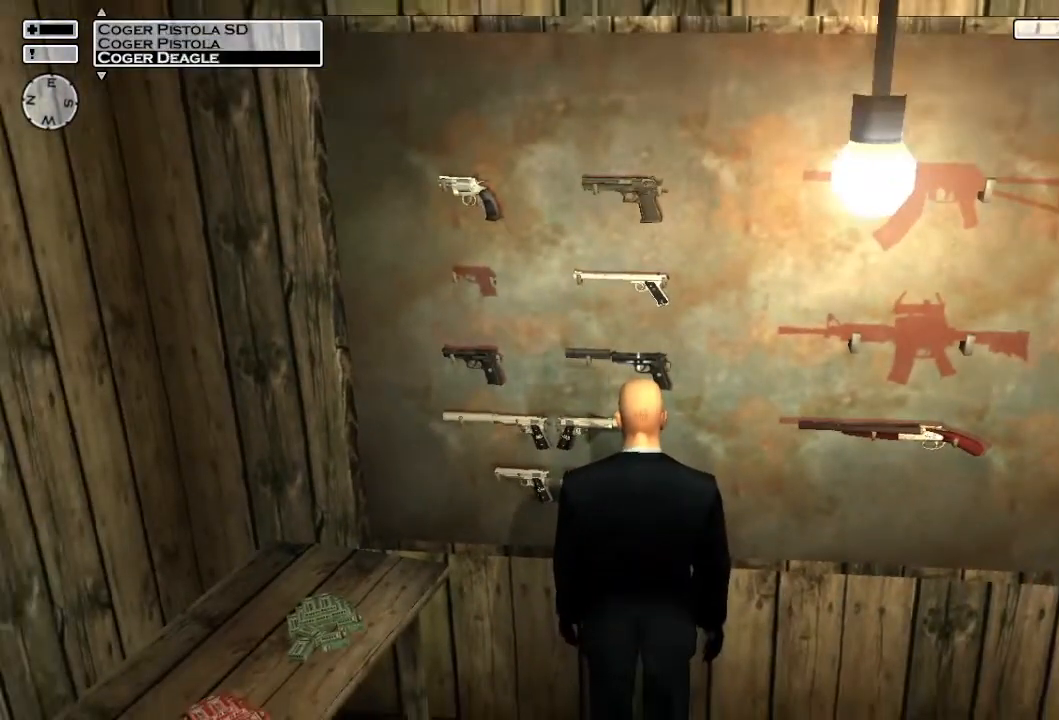
{"buttons": ["CROSS", "DPAD_DOWN"], "left_stick": "center", "right_stick": "center", "events": [[117, "DPAD_DOWN", "up"], [183, "DPAD_DOWN", "down"], [317, "DPAD_DOWN", "up"], [367, "DPAD_DOWN", "down"]]}
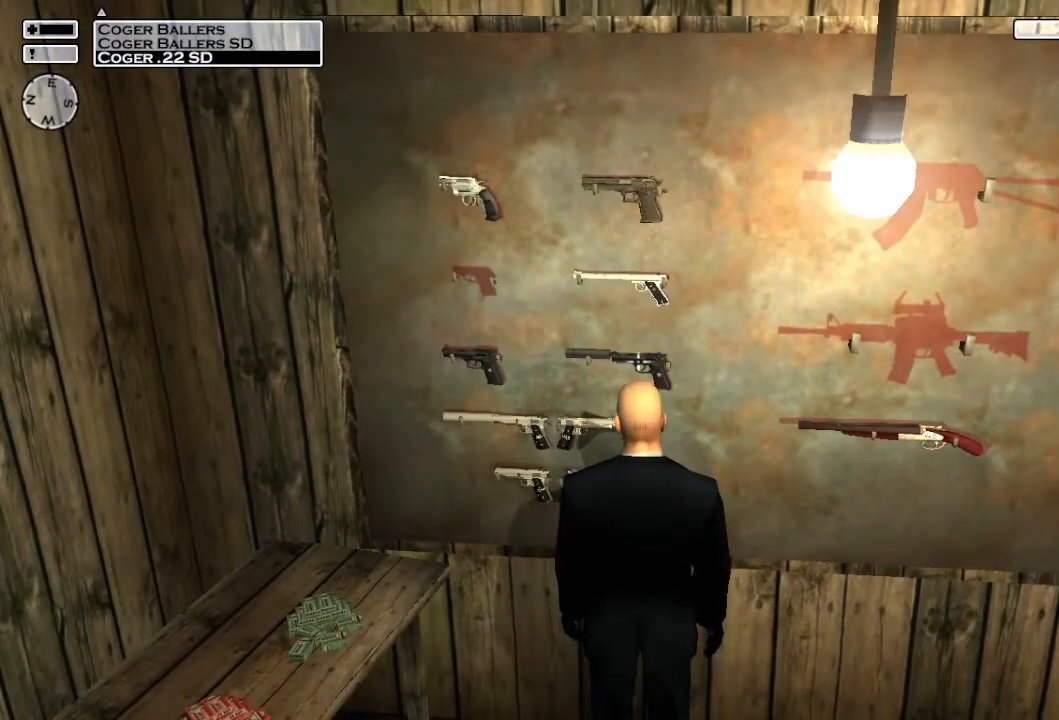
{"buttons": ["CROSS"], "left_stick": "center", "right_stick": "center", "events": [[17, "DPAD_DOWN", "up"], [233, "DPAD_UP", "down"], [333, "DPAD_UP", "up"]]}
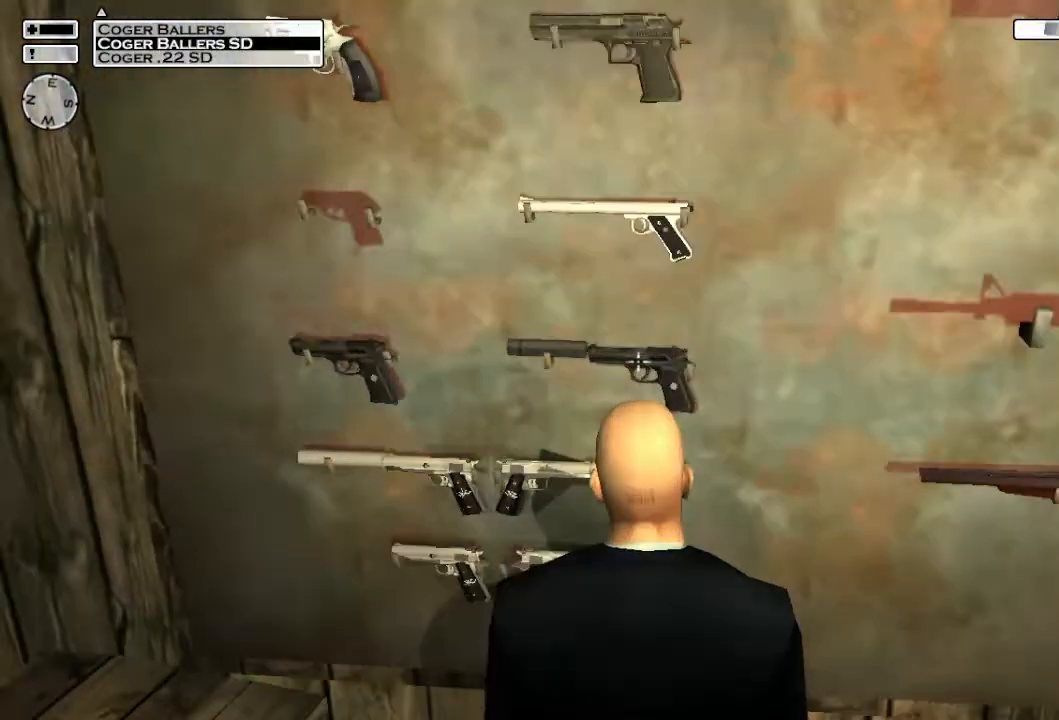
{"buttons": [], "left_stick": "center", "right_stick": "center", "events": [[183, "CROSS", "up"]]}
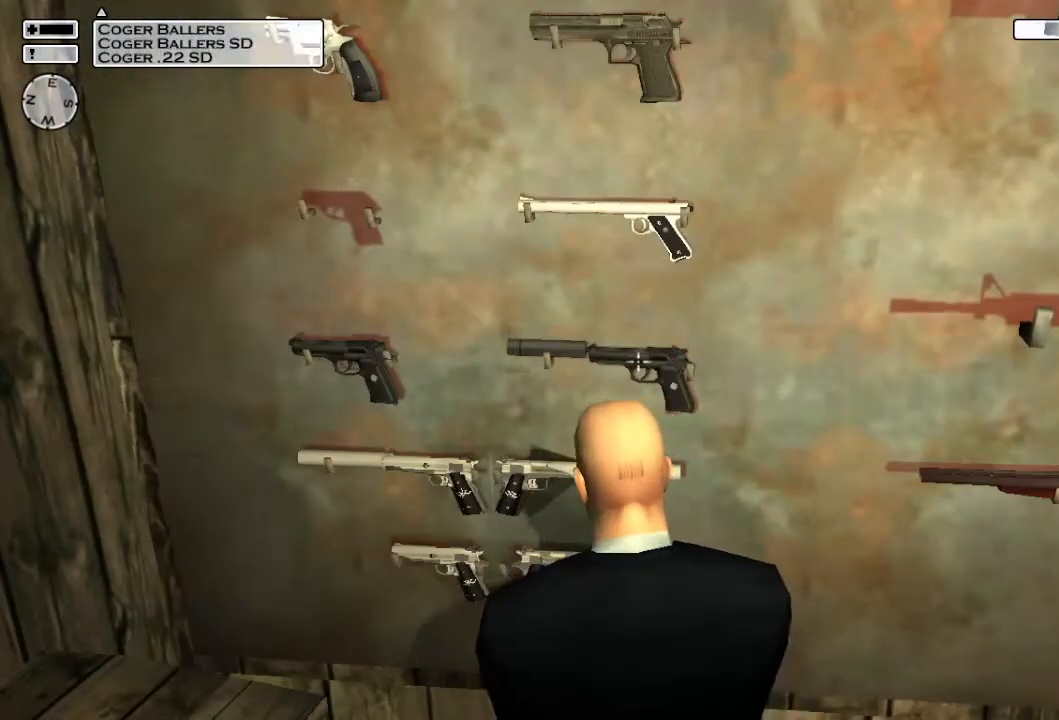
{"buttons": [], "left_stick": "center", "right_stick": "center", "events": [[50, "right_stick", "down-left"], [317, "right_stick", "center"]]}